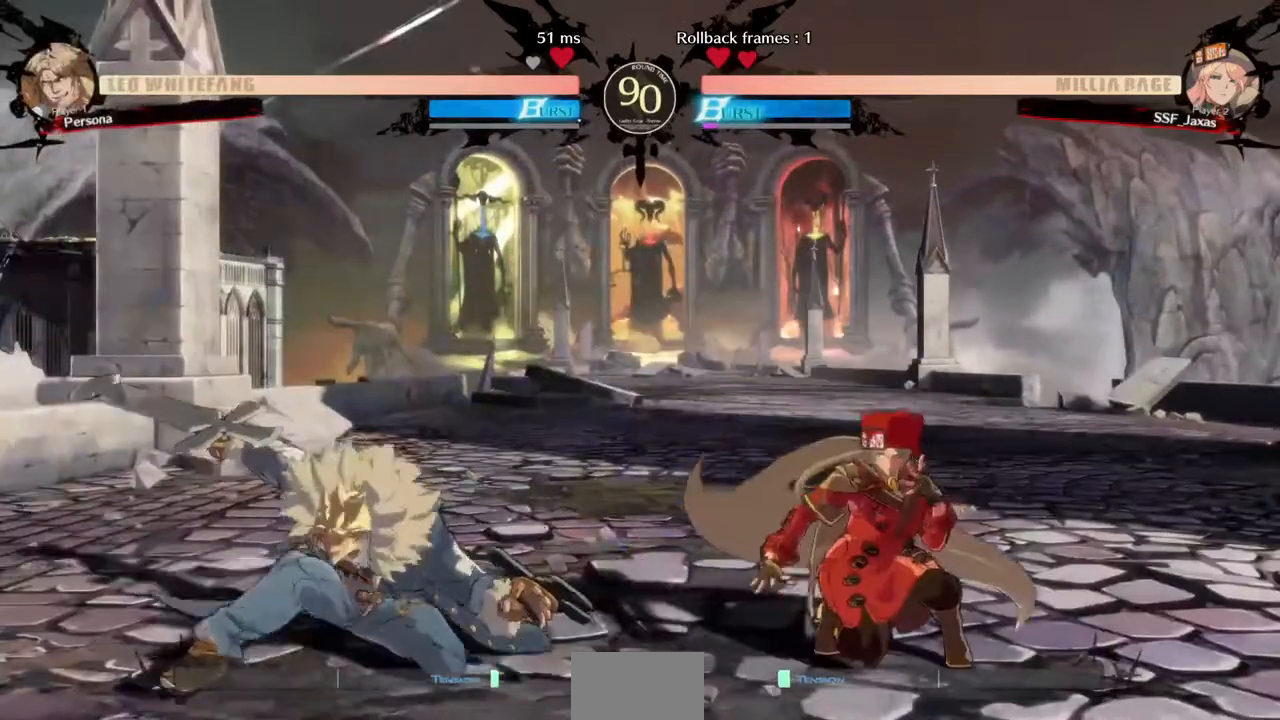
Gameplay with a controller (PlayStation layout); each line is a JSON object with the inputs held at the frame after it. "events" lists button and stick changes between this image and that frame as [ms after this image, input, new state], when the widget could be followed in between. Not read: L3 R3 SELECT START.
{"buttons": [], "events": [[200, "DPAD_DOWN", "up"], [200, "DPAD_UP", "down"], [320, "DPAD_RIGHT", "up"], [320, "DPAD_UP", "up"]]}
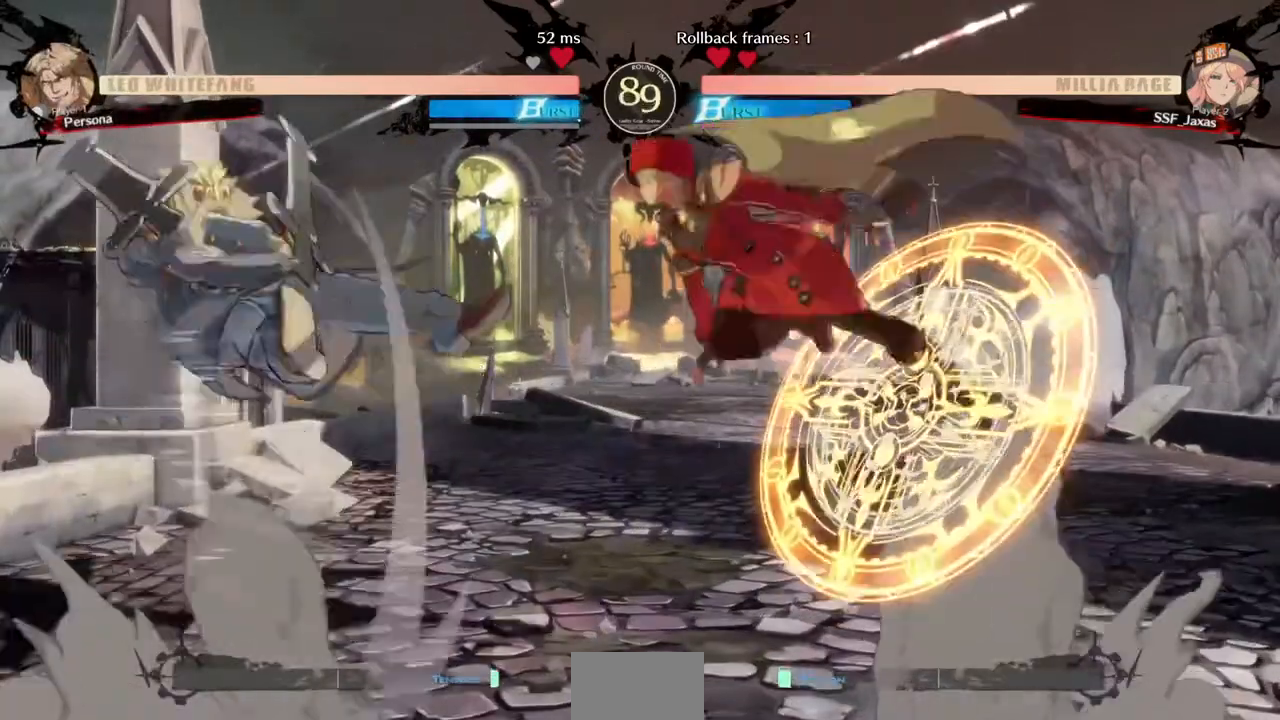
{"buttons": [], "events": [[120, "TRIANGLE", "down"], [240, "TRIANGLE", "up"]]}
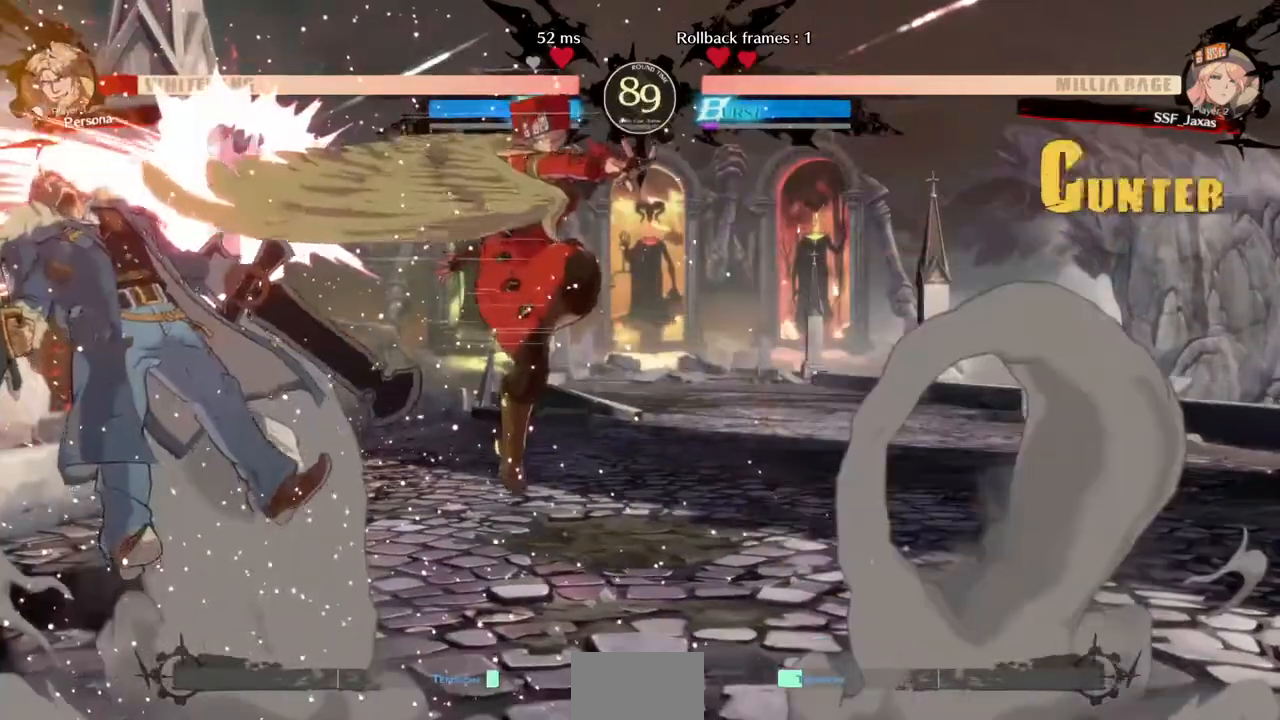
{"buttons": ["TRIANGLE"], "events": [[320, "DPAD_LEFT", "down"], [440, "DPAD_LEFT", "up"], [440, "TRIANGLE", "down"]]}
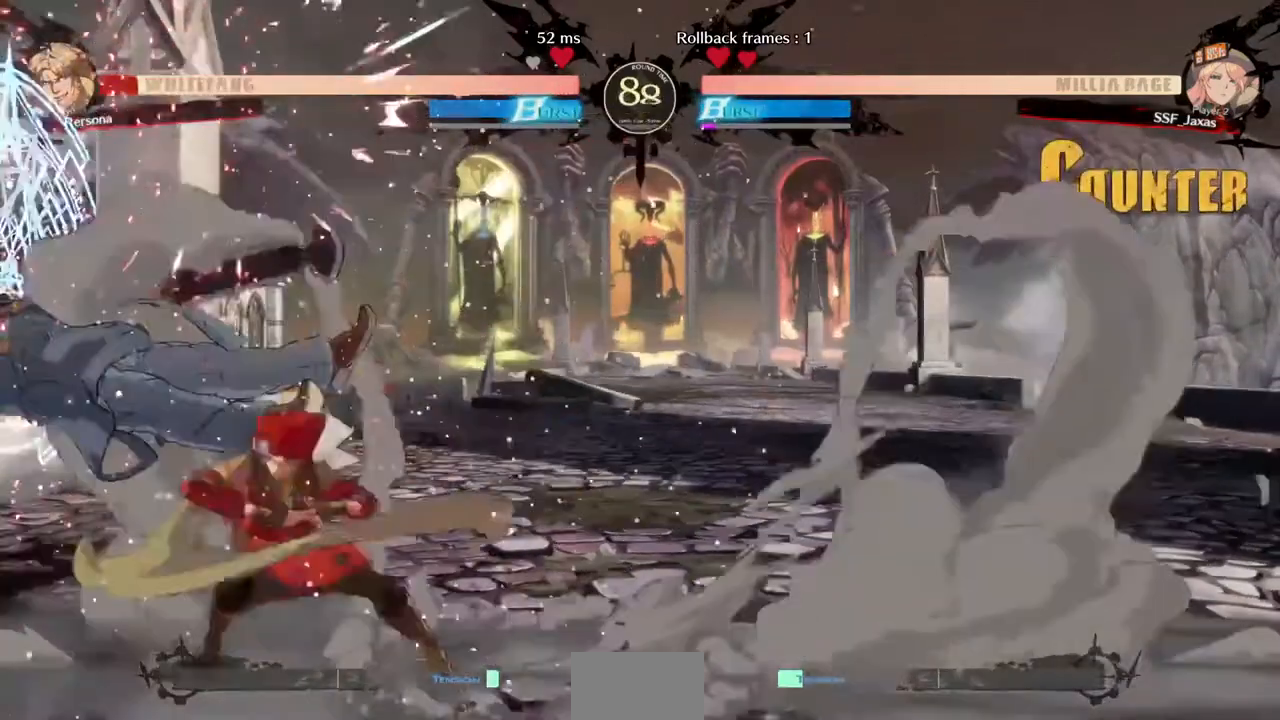
{"buttons": ["DPAD_RIGHT"]}
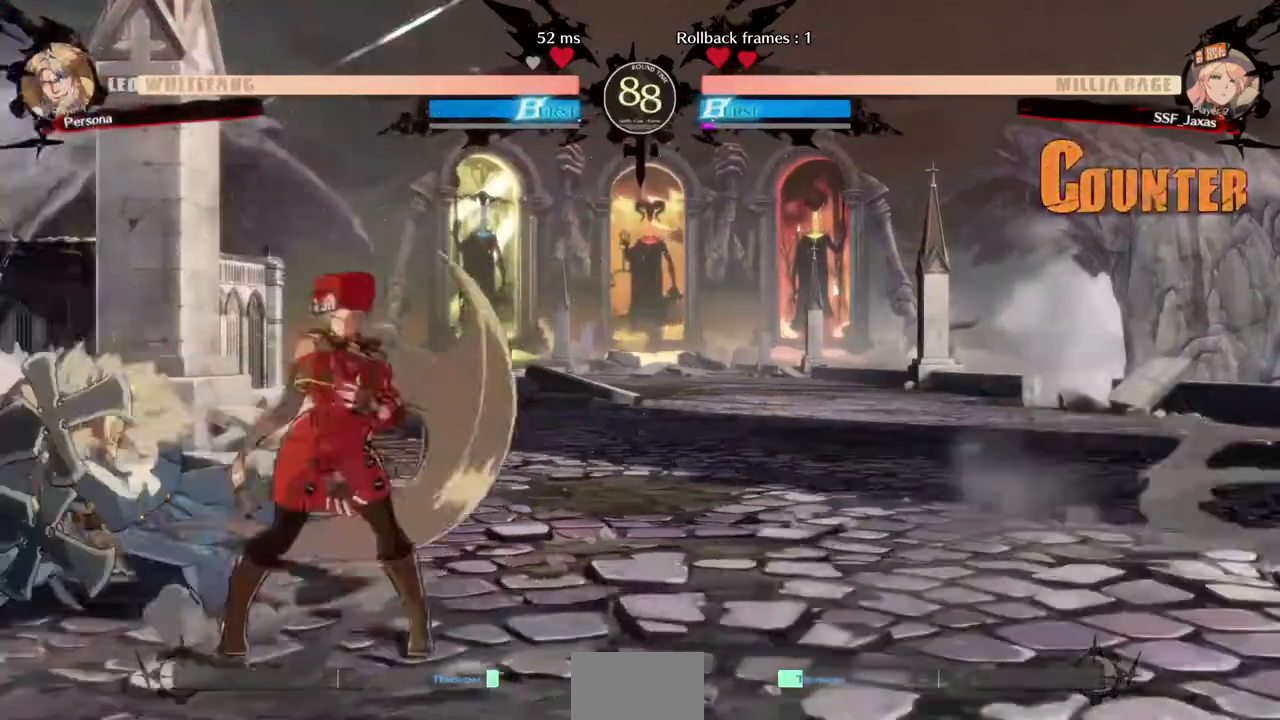
{"buttons": ["DPAD_DOWN", "DPAD_RIGHT"], "events": [[120, "DPAD_DOWN", "down"], [120, "SQUARE", "down"], [200, "SQUARE", "up"], [320, "R2", "down"], [440, "R2", "up"]]}
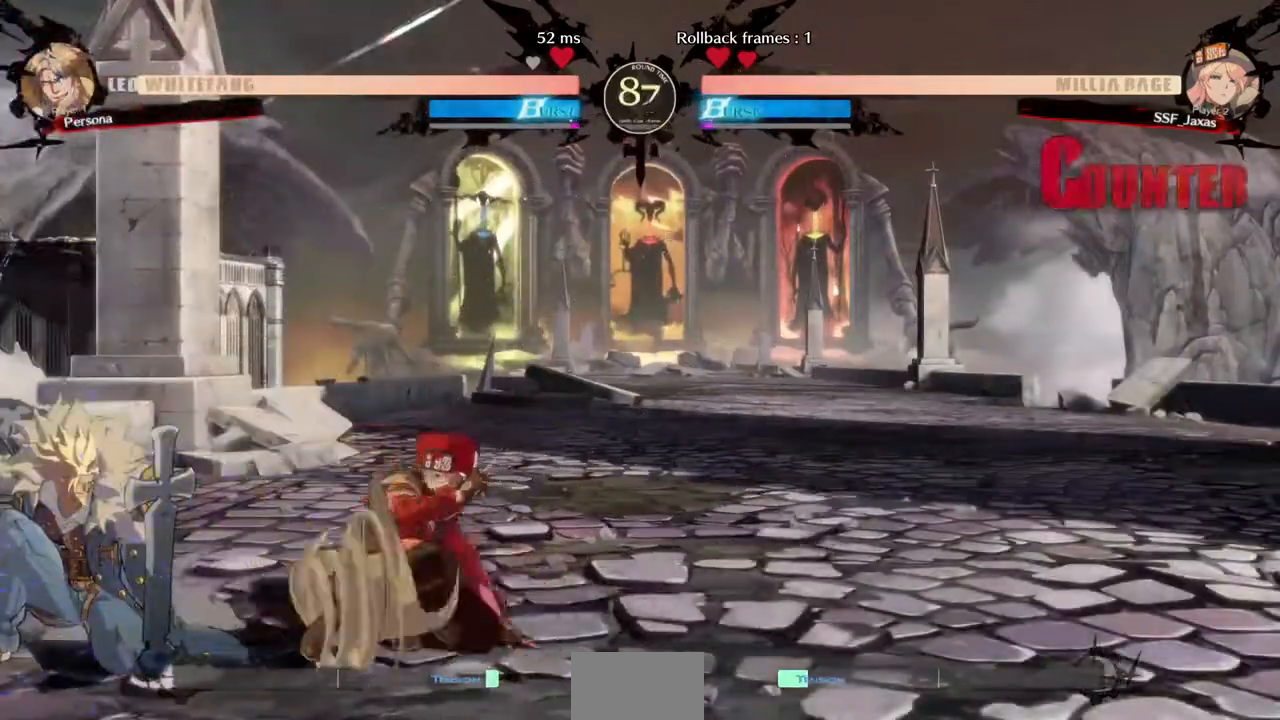
{"buttons": [], "events": [[40, "DPAD_DOWN", "up"], [40, "DPAD_RIGHT", "up"]]}
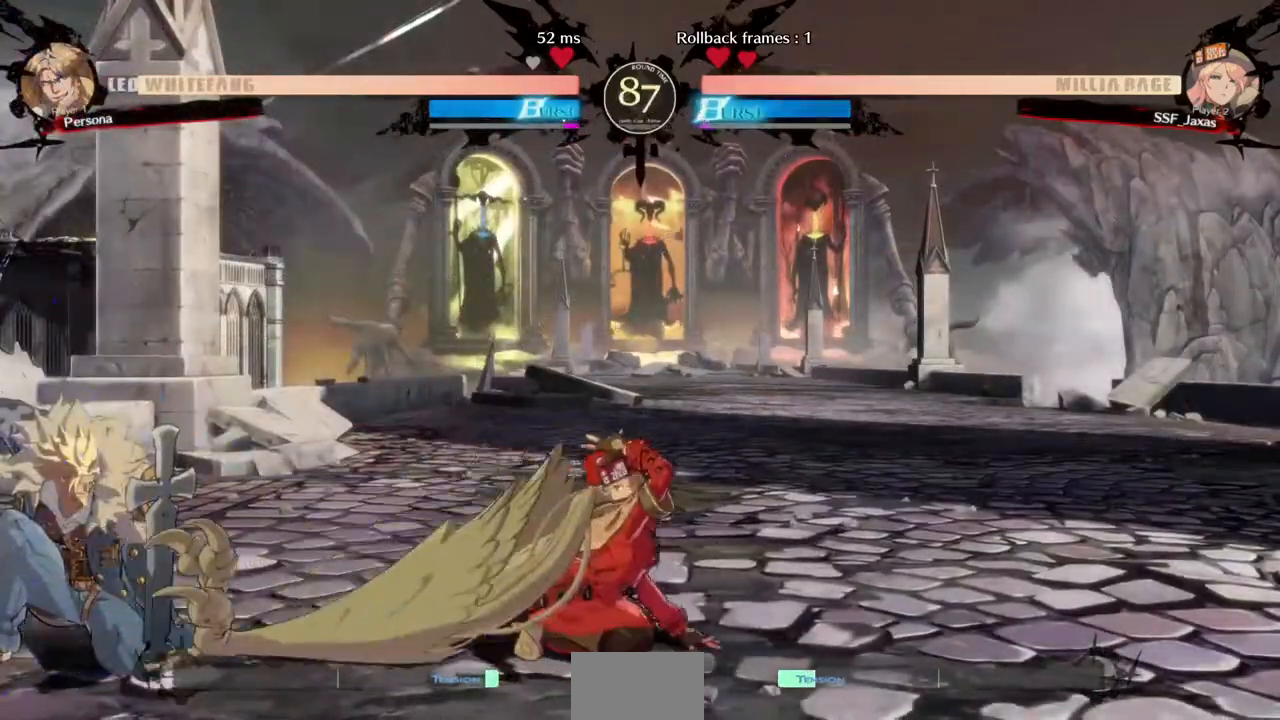
{"buttons": [], "events": [[120, "DPAD_RIGHT", "down"], [400, "DPAD_RIGHT", "up"]]}
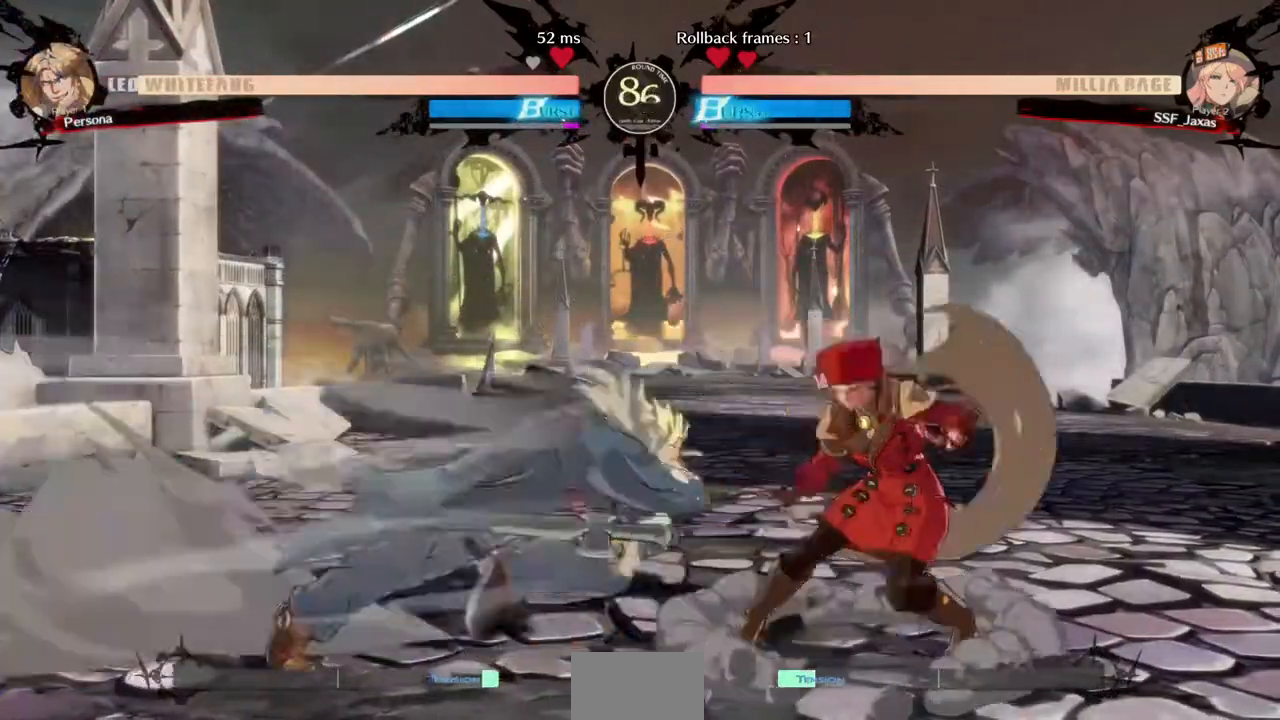
{"buttons": ["DPAD_DOWN", "DPAD_RIGHT"], "events": [[40, "DPAD_LEFT", "down"], [200, "DPAD_DOWN", "down"], [200, "DPAD_LEFT", "up"], [200, "DPAD_RIGHT", "down"], [200, "SQUARE", "down"], [200, "TRIANGLE", "down"], [360, "SQUARE", "up"], [360, "TRIANGLE", "up"]]}
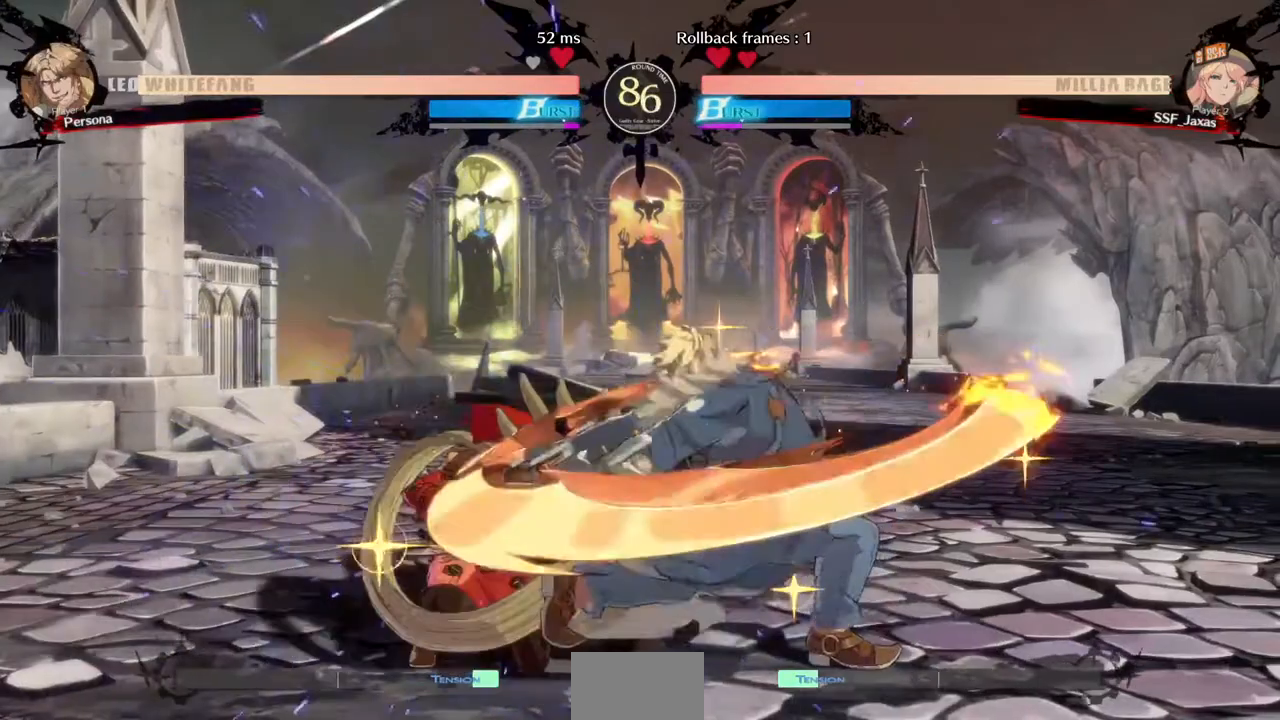
{"buttons": ["DPAD_DOWN", "DPAD_LEFT"]}
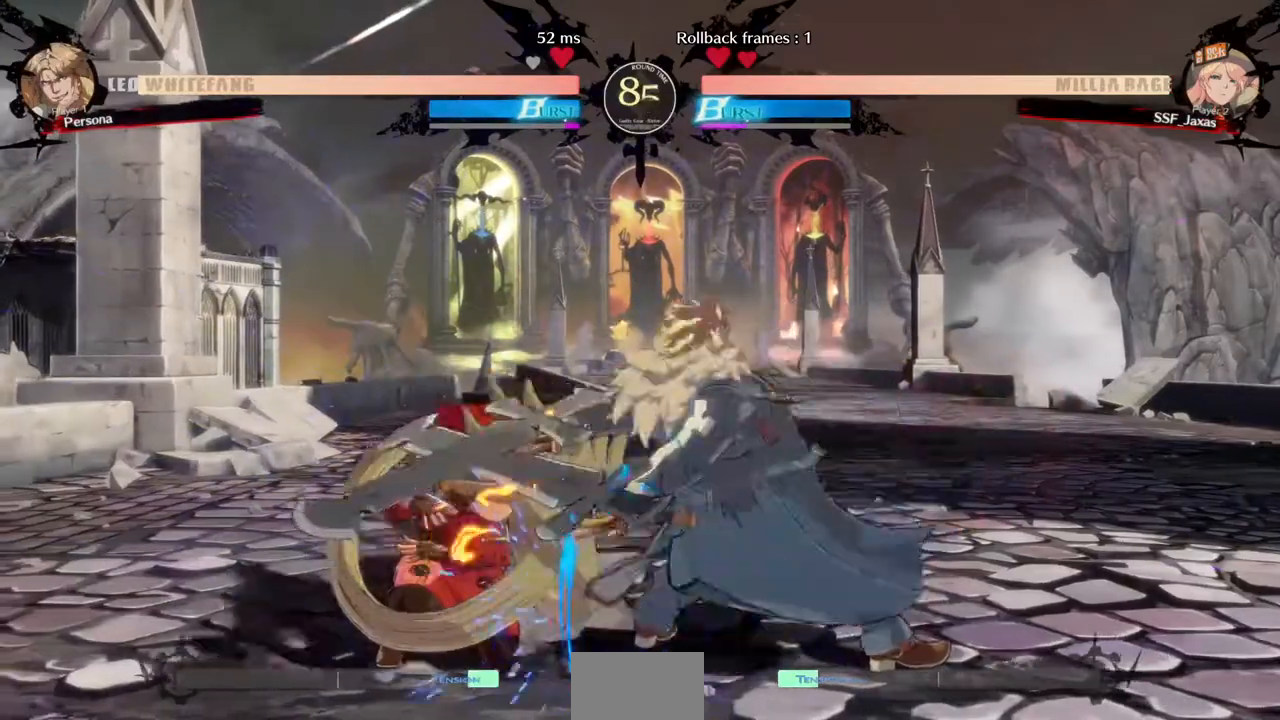
{"buttons": ["DPAD_LEFT"], "events": [[360, "DPAD_DOWN", "up"]]}
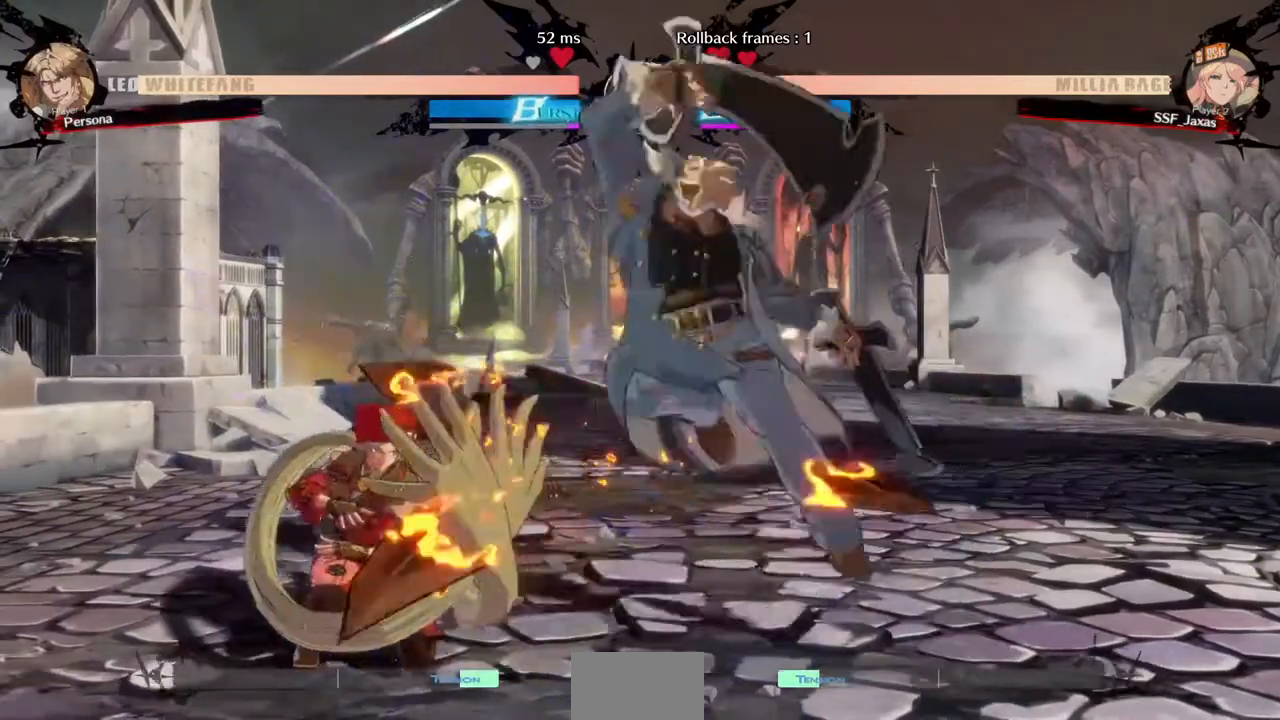
{"buttons": ["DPAD_LEFT"]}
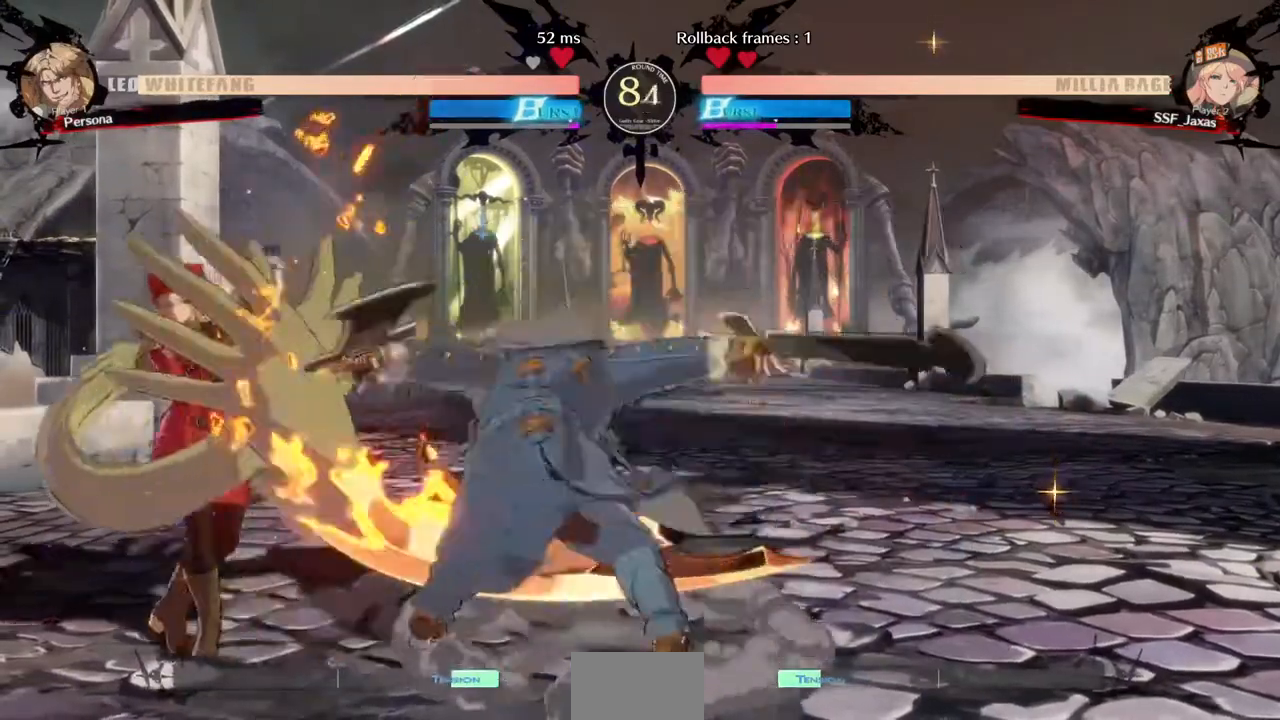
{"buttons": ["DPAD_LEFT"], "events": [[240, "DPAD_DOWN", "down"], [520, "DPAD_DOWN", "up"]]}
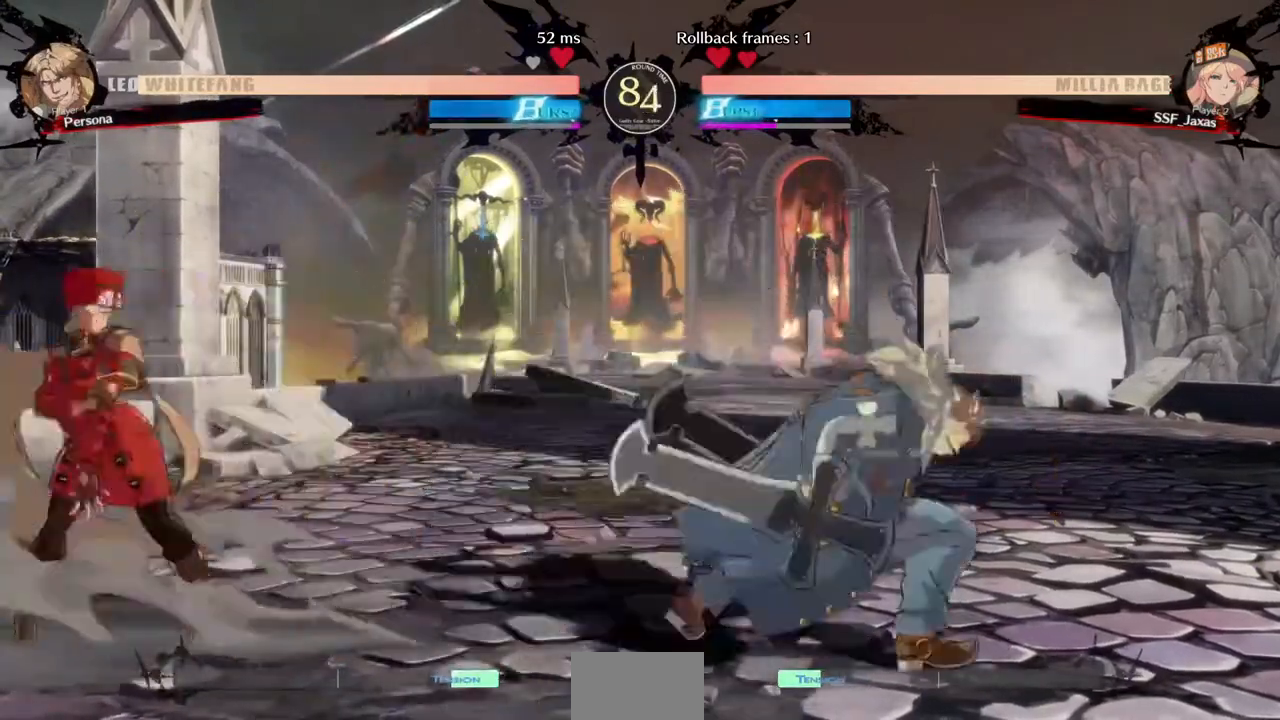
{"buttons": ["DPAD_RIGHT"], "events": [[80, "DPAD_LEFT", "up"], [200, "DPAD_RIGHT", "down"]]}
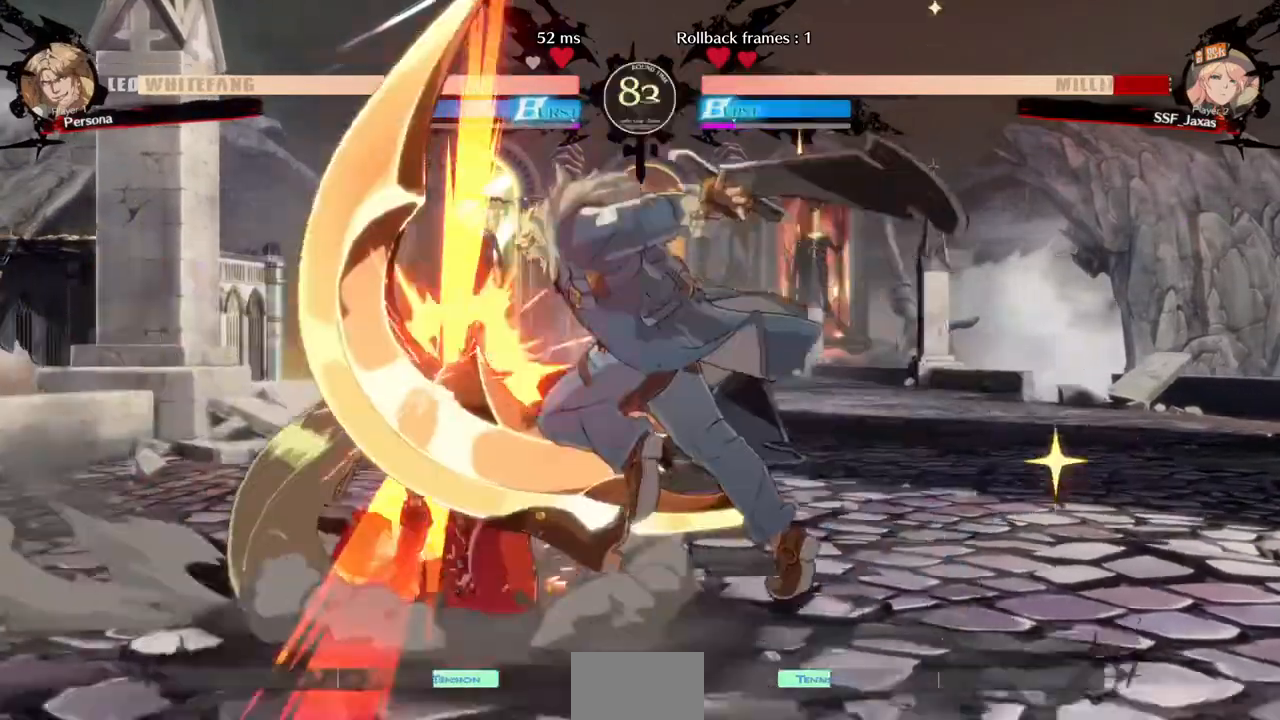
{"buttons": ["DPAD_DOWN", "DPAD_LEFT"], "events": [[40, "R2", "down"], [120, "R2", "up"], [240, "DPAD_LEFT", "down"], [240, "DPAD_RIGHT", "up"], [360, "DPAD_DOWN", "down"]]}
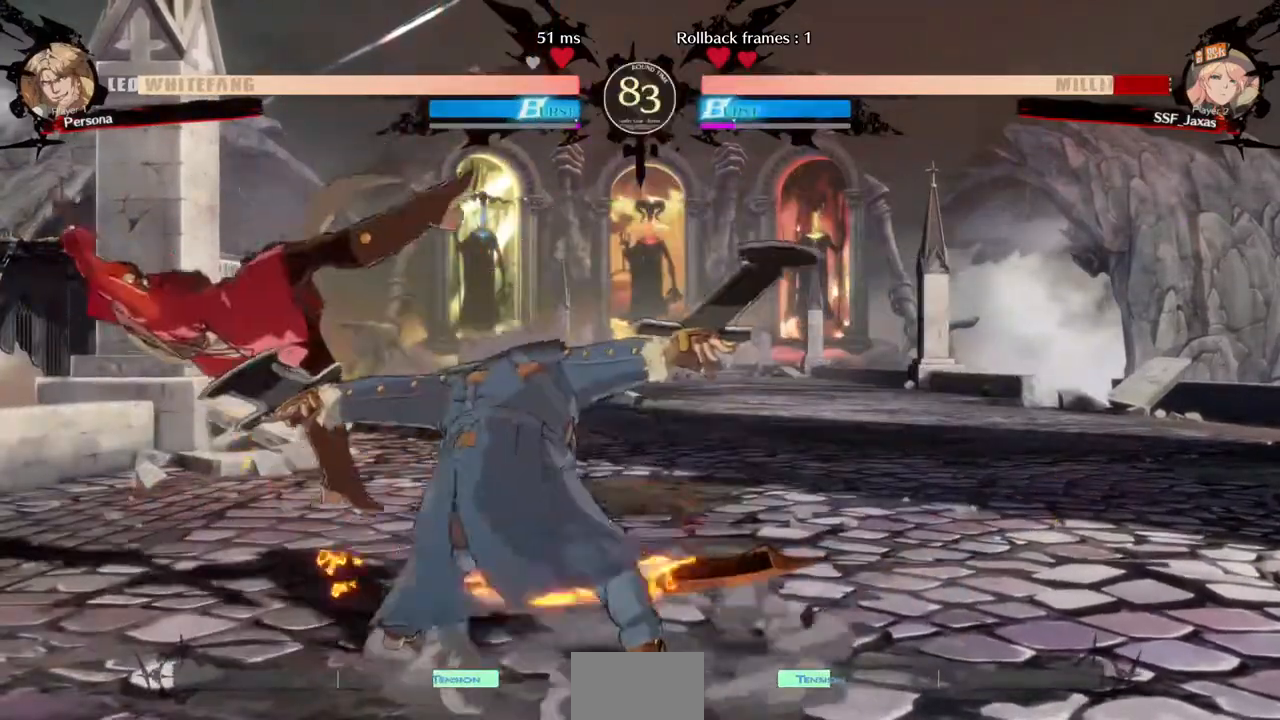
{"buttons": ["DPAD_LEFT"], "events": [[120, "DPAD_DOWN", "up"]]}
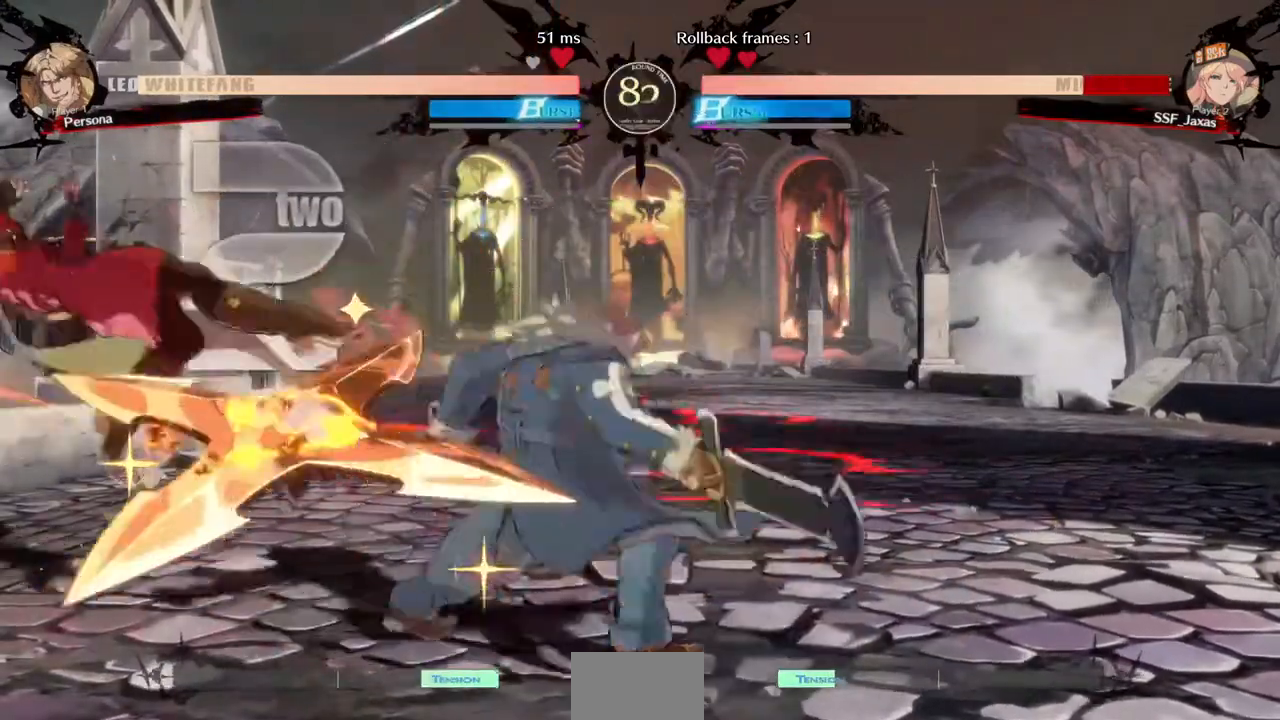
{"buttons": ["DPAD_LEFT"], "events": []}
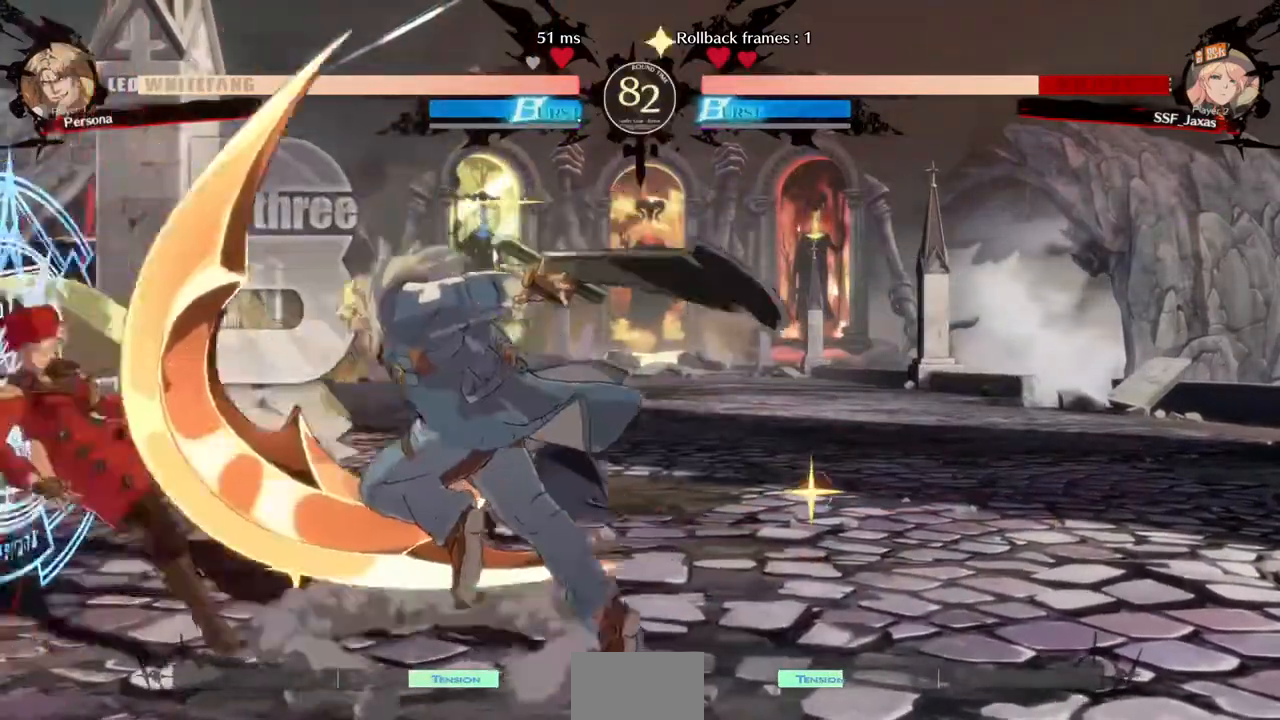
{"buttons": ["DPAD_LEFT"]}
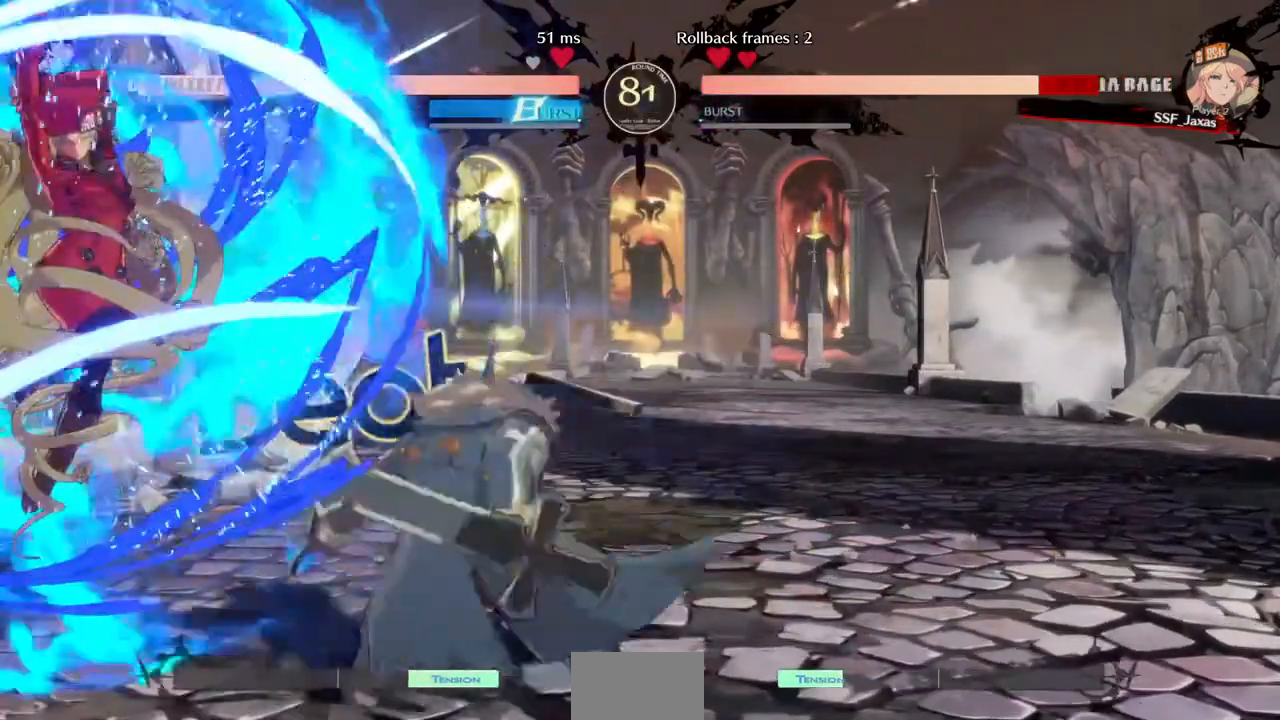
{"buttons": ["DPAD_DOWN", "DPAD_LEFT"], "events": [[360, "DPAD_DOWN", "down"]]}
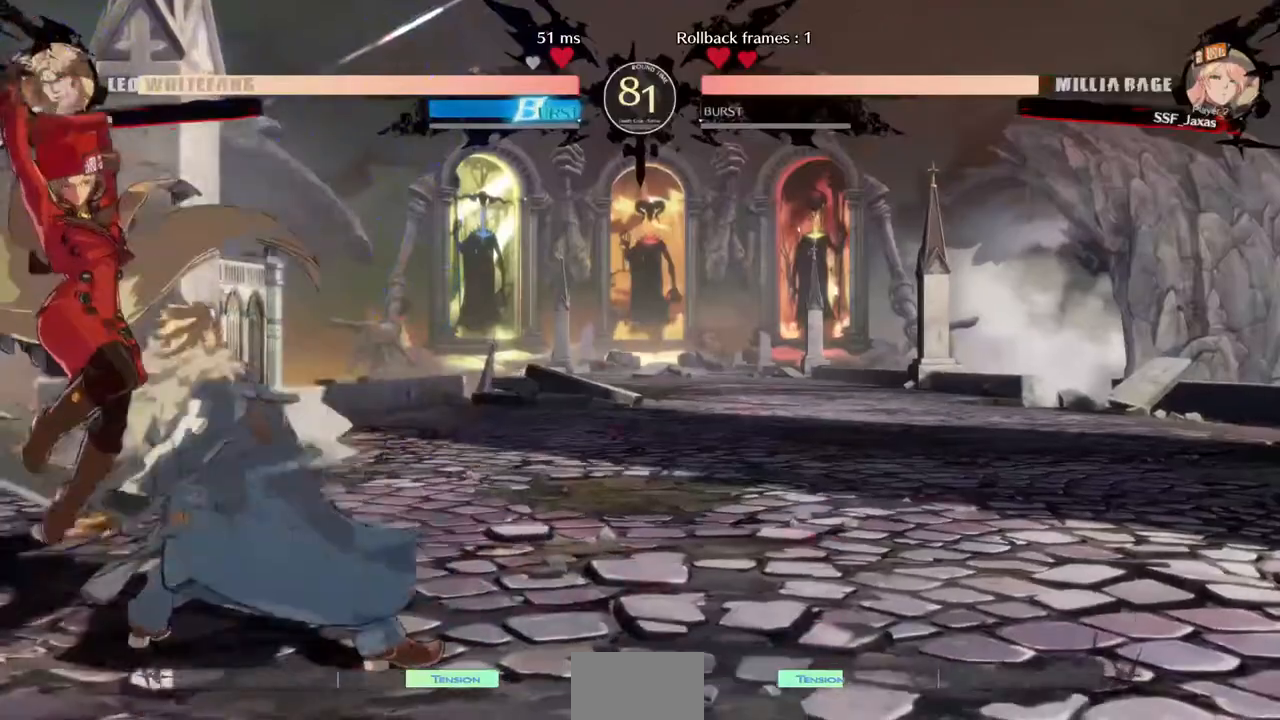
{"buttons": ["SQUARE", "TRIANGLE", "DPAD_DOWN", "DPAD_LEFT"], "events": [[120, "SQUARE", "down"], [120, "TRIANGLE", "down"]]}
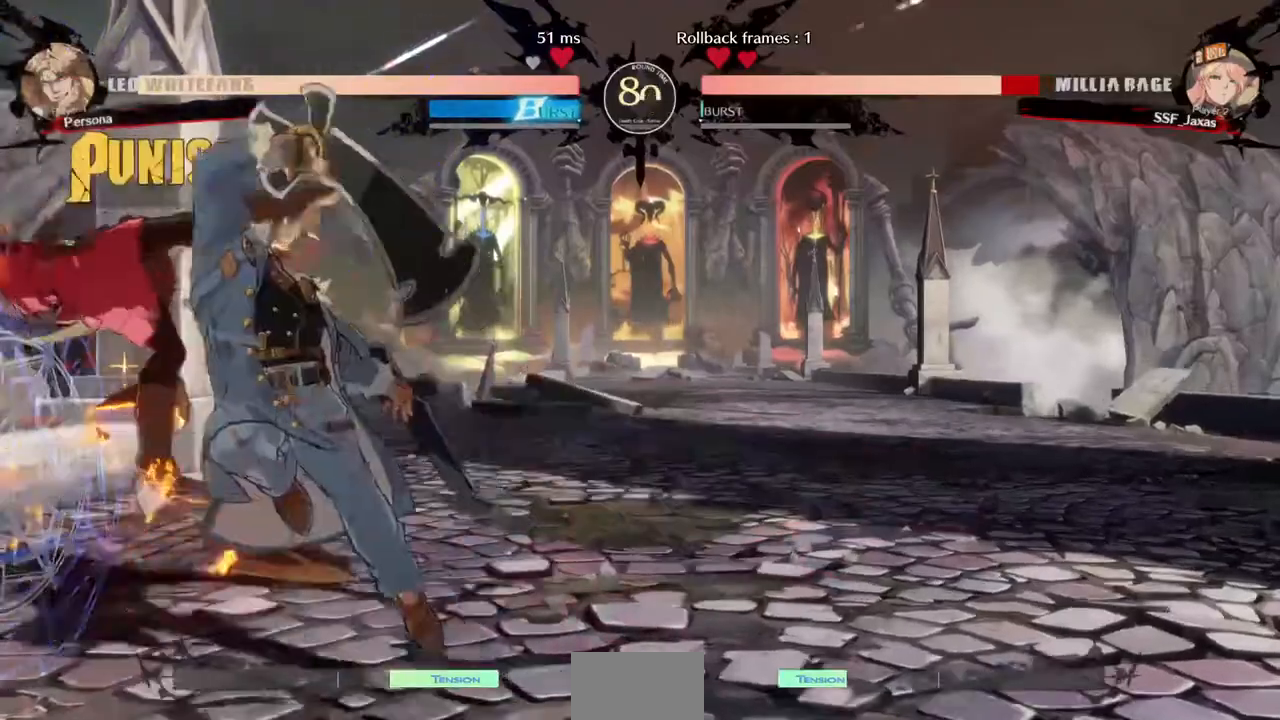
{"buttons": ["SQUARE", "TRIANGLE", "DPAD_LEFT"], "events": [[120, "DPAD_DOWN", "up"]]}
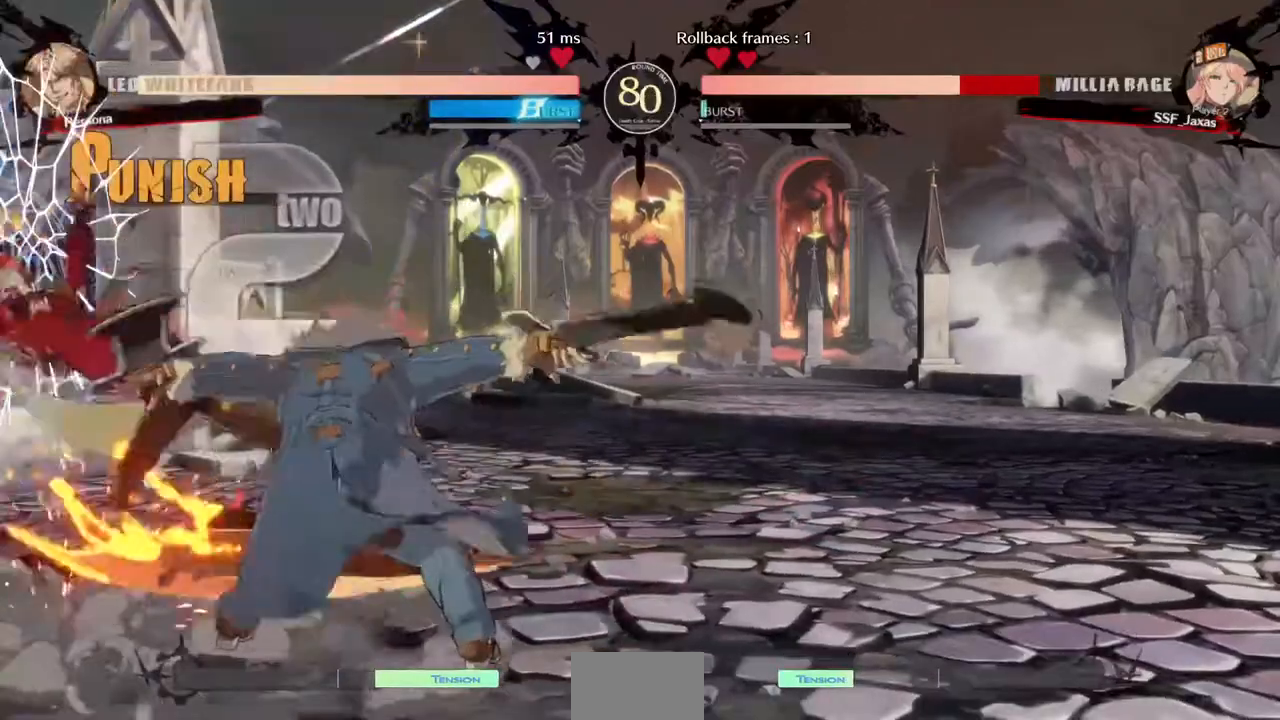
{"buttons": ["SQUARE", "DPAD_LEFT"], "events": [[360, "TRIANGLE", "up"]]}
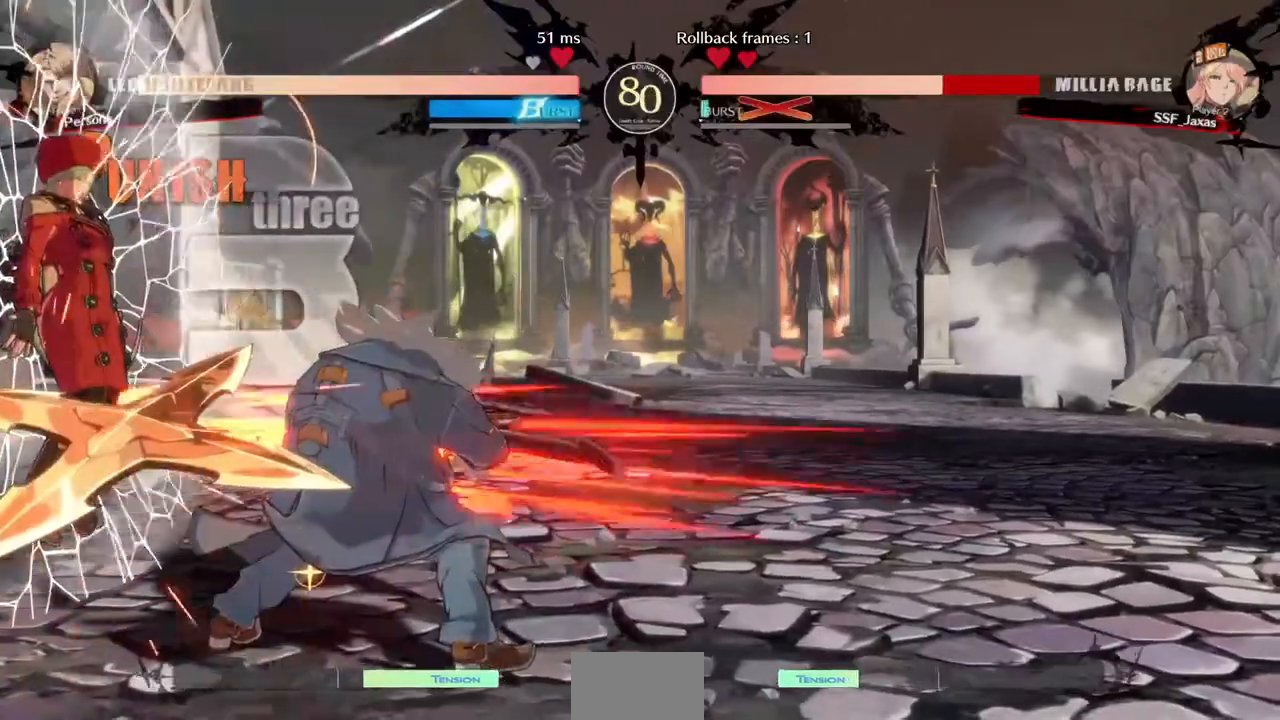
{"buttons": ["SQUARE", "DPAD_LEFT"], "events": []}
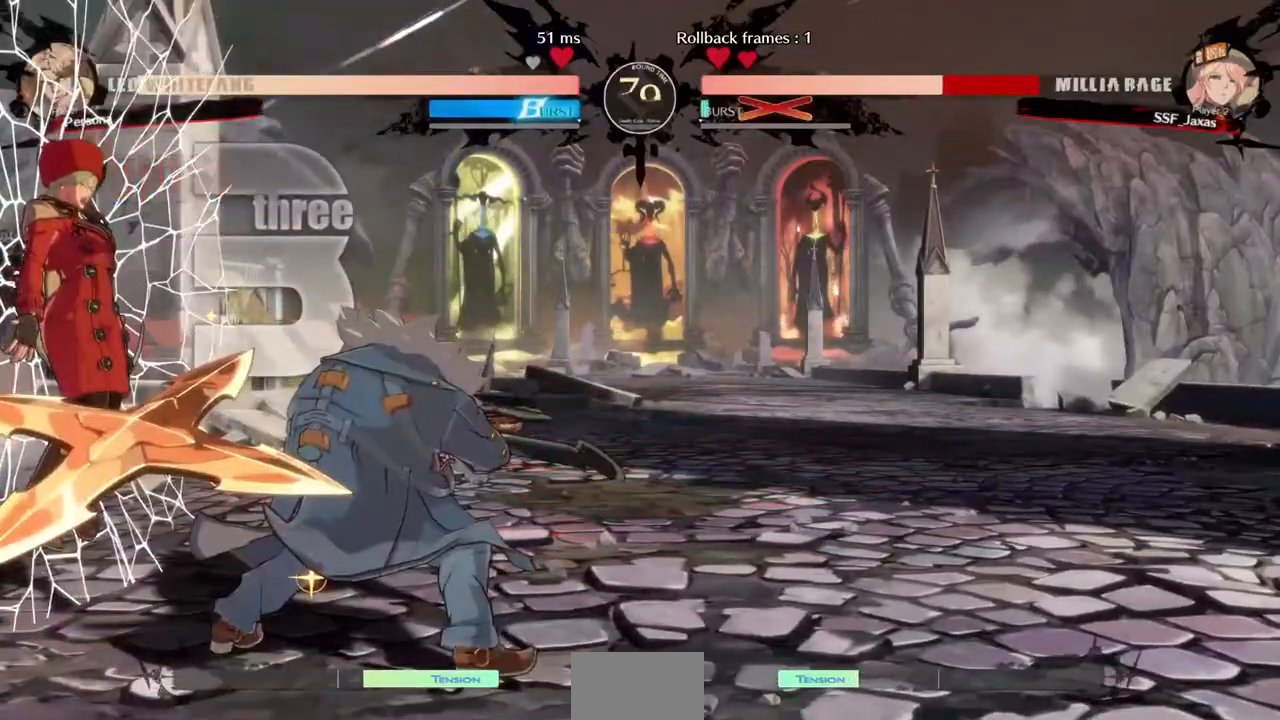
{"buttons": ["SQUARE", "DPAD_LEFT"], "events": []}
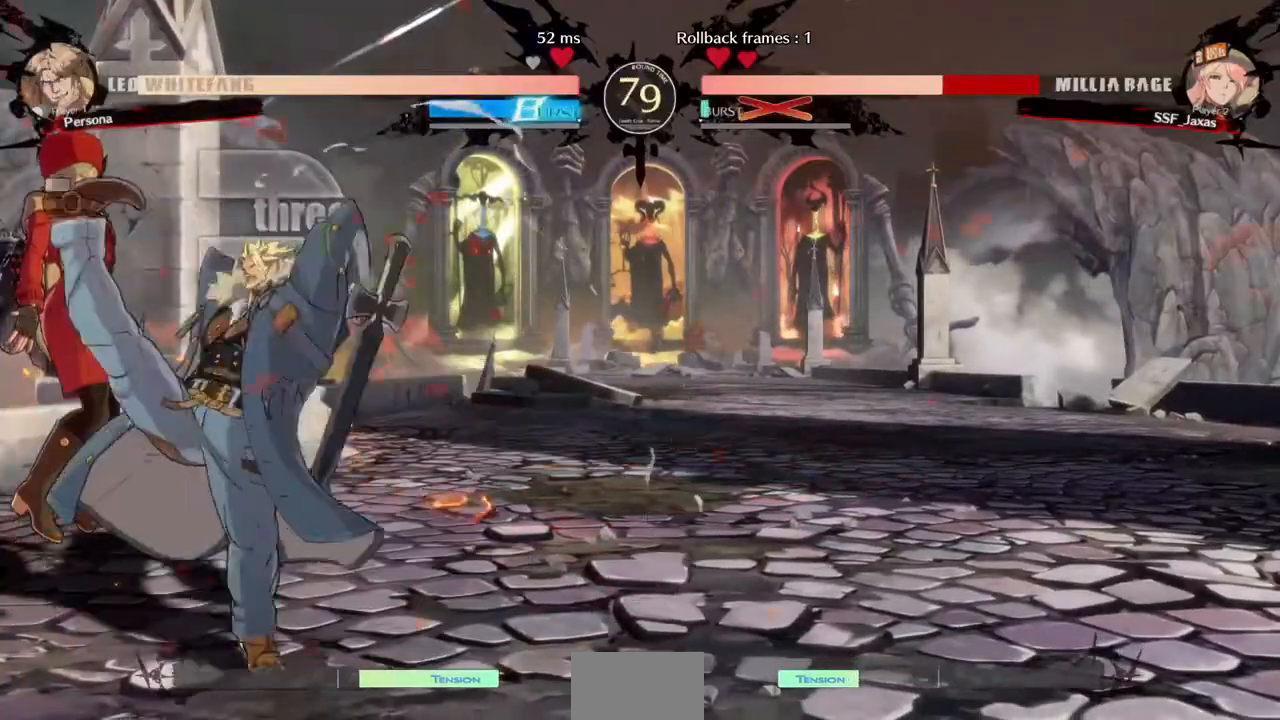
{"buttons": ["SQUARE", "DPAD_LEFT"], "events": []}